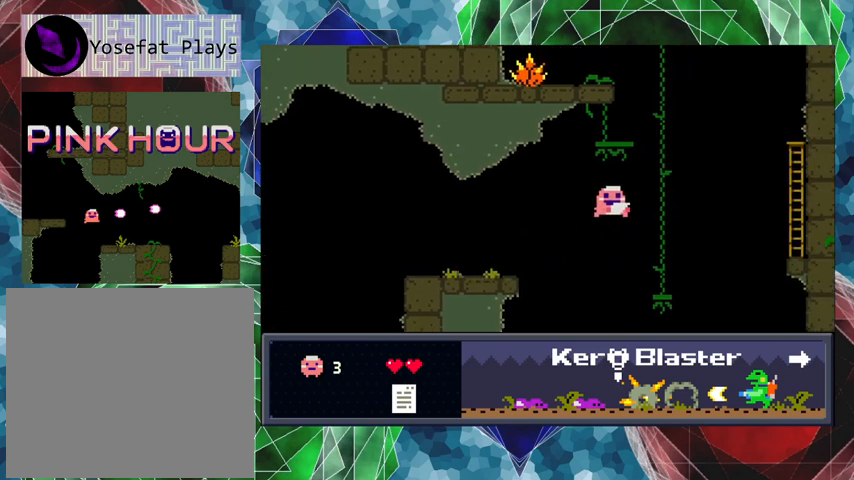
Gameplay with a controller (Nintendo layout); each line is a JSON object with the inputs held at the frame after it. "events" lists button and stick changes between this image and that frame as [ms after this image, input, new state], when the widget could be followed in between. Not read: L3 R3 right_stick.
{"buttons": ["B", "DPAD_RIGHT"], "left_stick": "center", "events": [[433, "B", "down"]]}
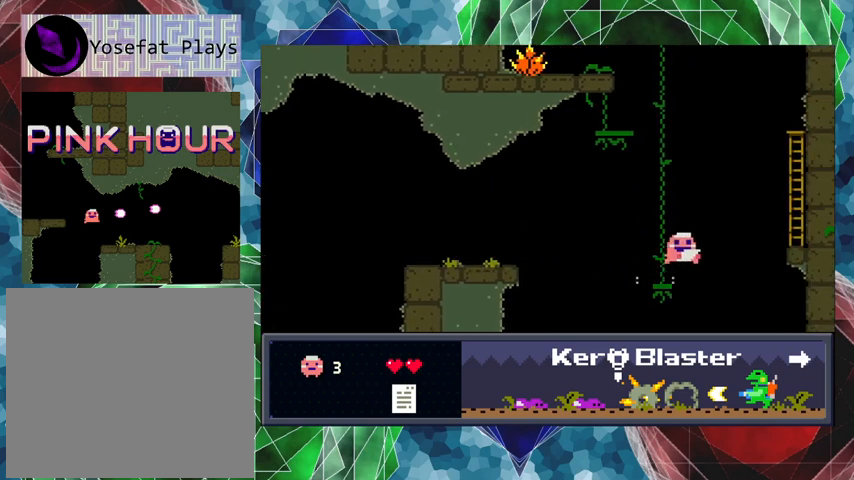
{"buttons": ["B", "DPAD_RIGHT"], "left_stick": "center", "events": []}
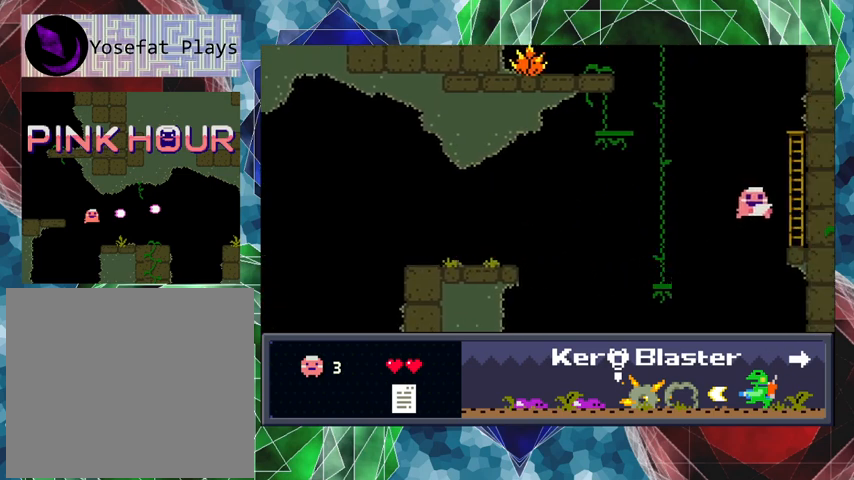
{"buttons": ["DPAD_UP"], "left_stick": "center", "events": [[233, "B", "up"], [267, "DPAD_UP", "down"], [500, "DPAD_RIGHT", "up"]]}
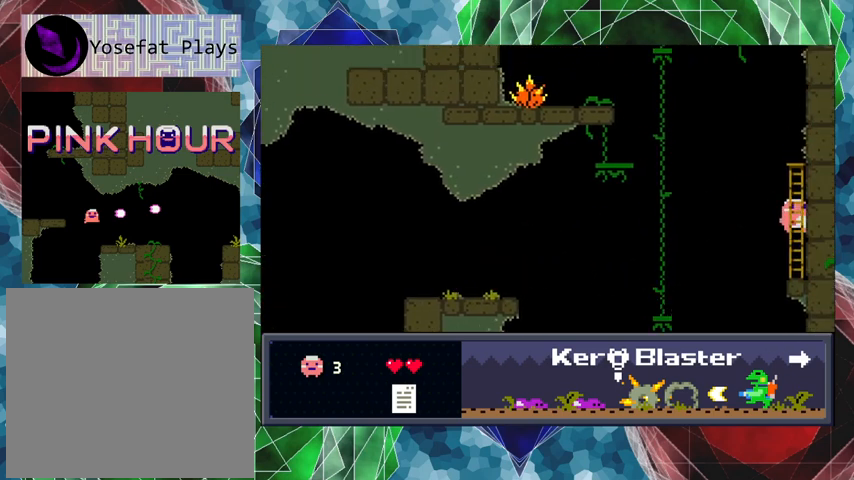
{"buttons": ["DPAD_UP", "DPAD_RIGHT"], "left_stick": "center", "events": [[500, "DPAD_RIGHT", "down"]]}
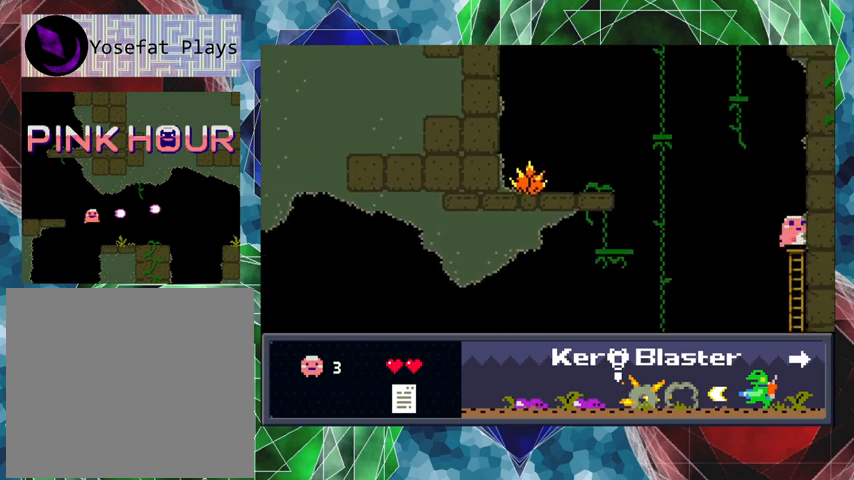
{"buttons": [], "left_stick": "center", "events": [[67, "DPAD_UP", "up"], [400, "DPAD_RIGHT", "up"]]}
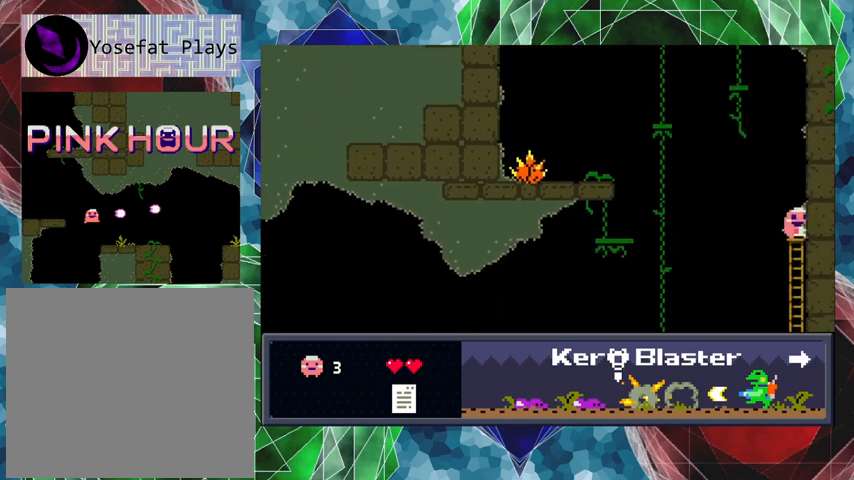
{"buttons": [], "left_stick": "center", "events": []}
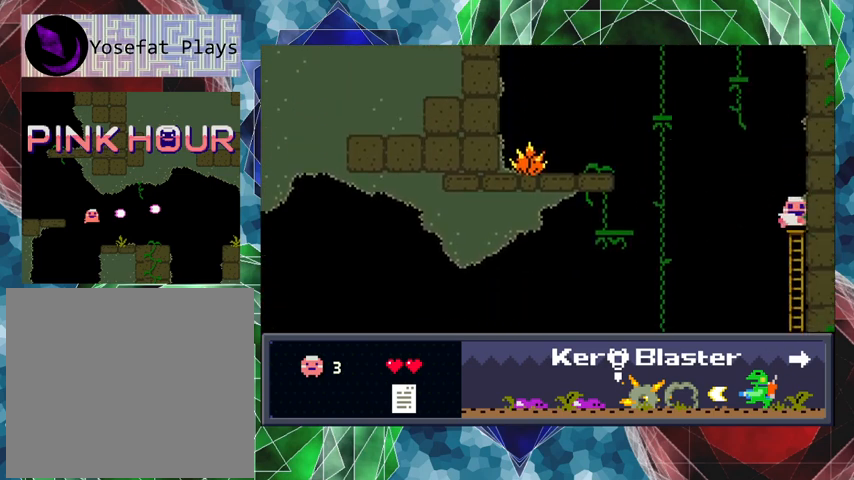
{"buttons": ["B", "DPAD_LEFT"], "left_stick": "center", "events": [[33, "DPAD_LEFT", "down"], [200, "B", "down"]]}
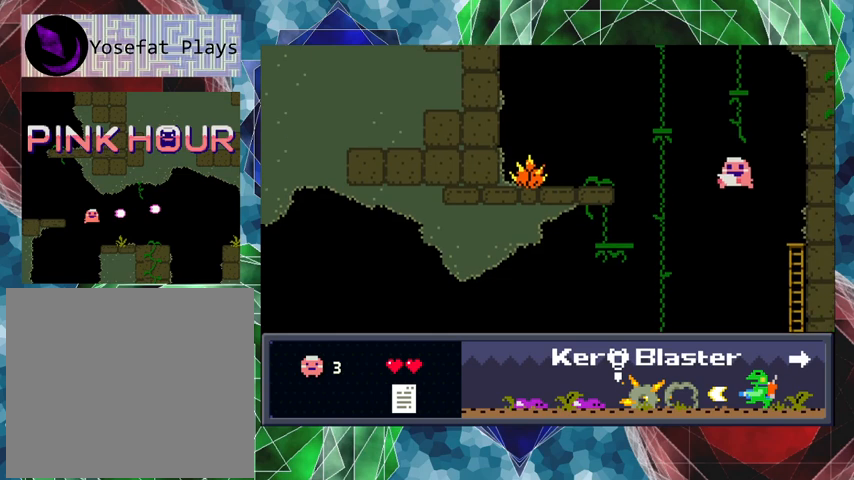
{"buttons": ["B", "DPAD_LEFT"], "left_stick": "center", "events": []}
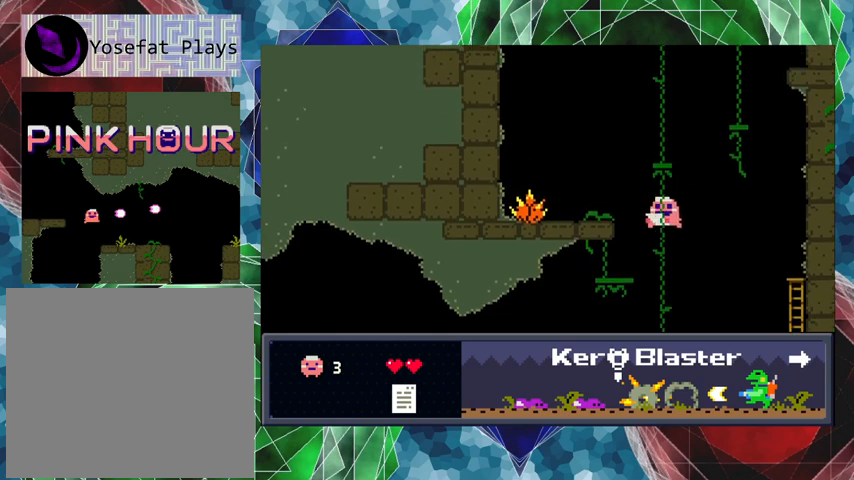
{"buttons": [], "left_stick": "center", "events": [[300, "B", "up"], [300, "DPAD_LEFT", "up"]]}
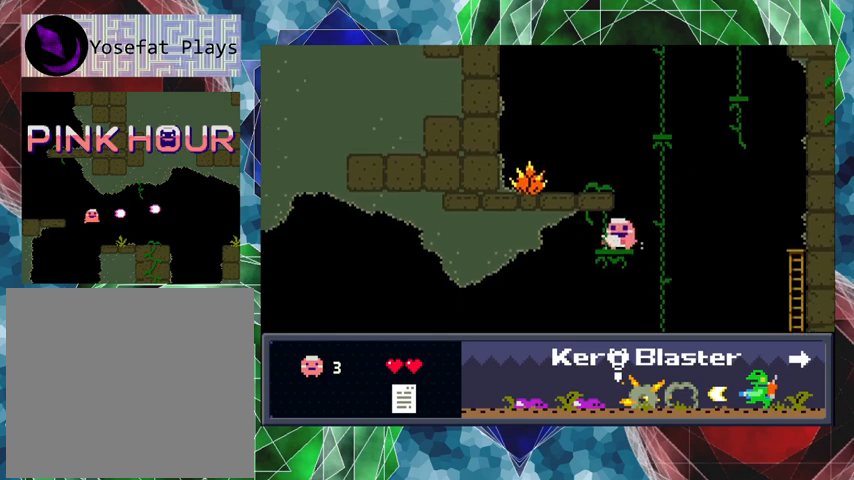
{"buttons": [], "left_stick": "center", "events": [[267, "DPAD_RIGHT", "down"], [333, "DPAD_RIGHT", "up"]]}
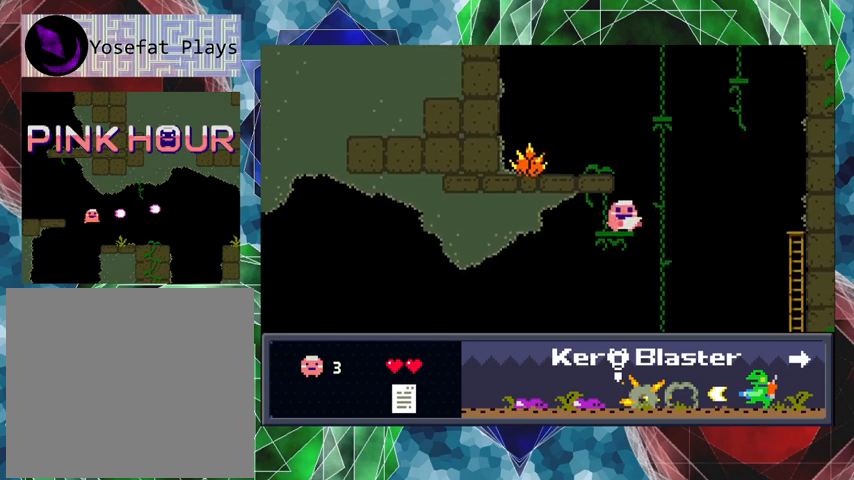
{"buttons": [], "left_stick": "center", "events": [[200, "DPAD_RIGHT", "down"], [300, "DPAD_RIGHT", "up"]]}
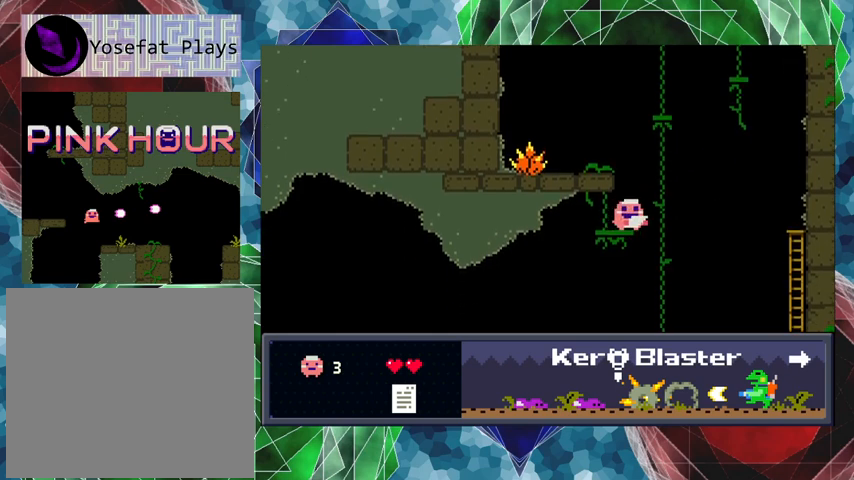
{"buttons": ["B", "DPAD_LEFT"], "left_stick": "center", "events": [[133, "B", "down"], [467, "DPAD_LEFT", "down"]]}
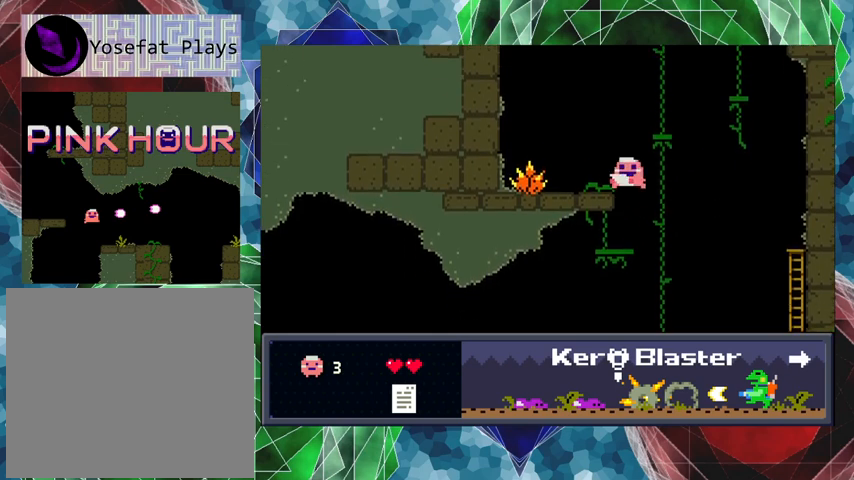
{"buttons": ["Y"], "left_stick": "center", "events": [[133, "DPAD_LEFT", "up"], [167, "B", "up"], [367, "Y", "down"]]}
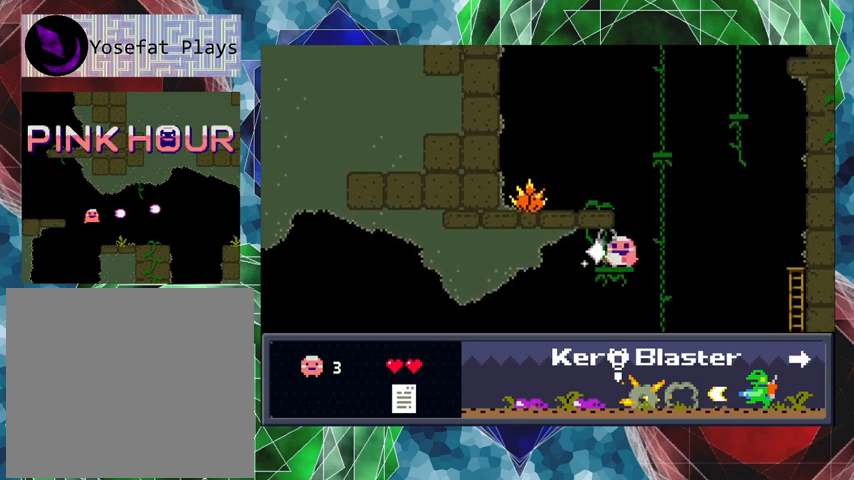
{"buttons": ["B"], "left_stick": "center", "events": [[167, "Y", "up"], [300, "B", "down"]]}
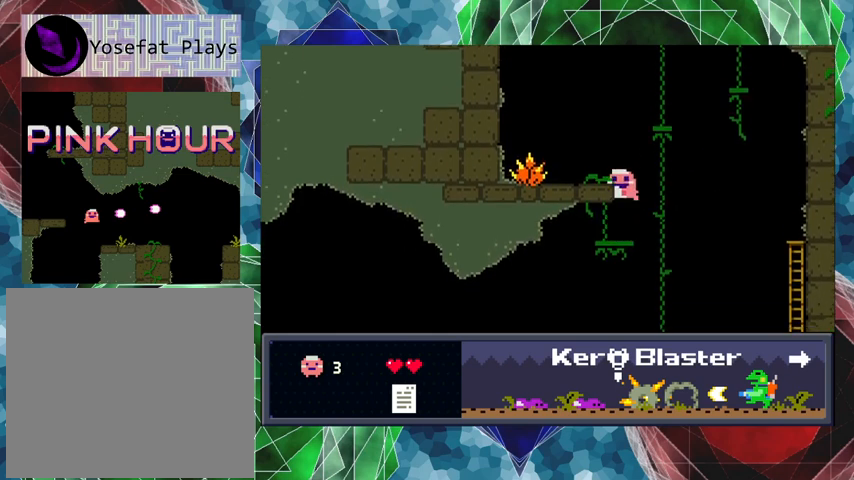
{"buttons": ["Y"], "left_stick": "center", "events": [[133, "DPAD_LEFT", "down"], [300, "B", "up"], [333, "DPAD_LEFT", "up"], [400, "Y", "down"]]}
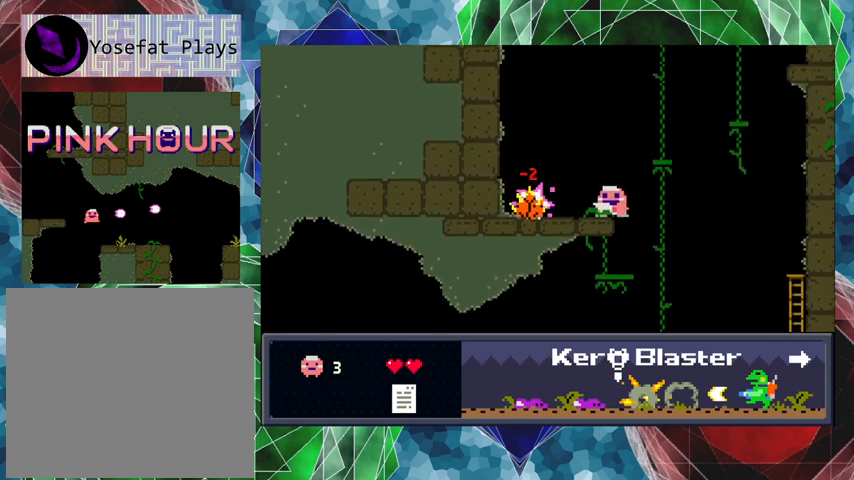
{"buttons": ["Y"], "left_stick": "center", "events": []}
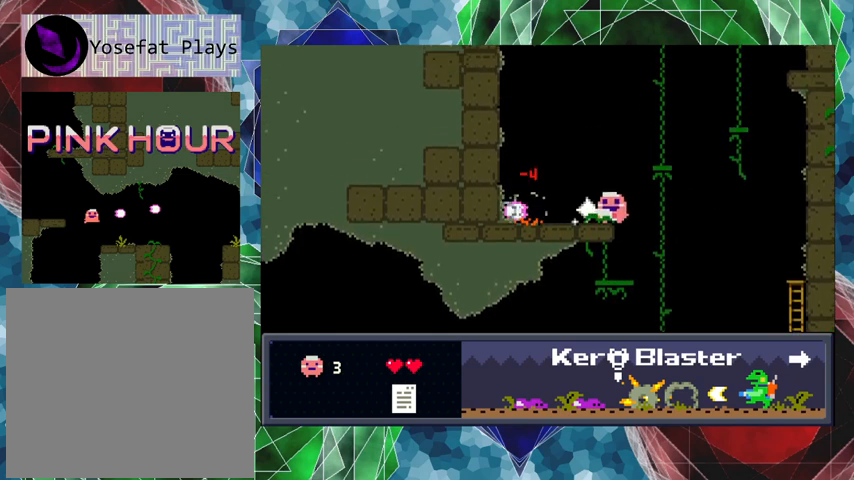
{"buttons": ["DPAD_LEFT"], "left_stick": "center", "events": [[133, "DPAD_LEFT", "down"], [133, "Y", "up"]]}
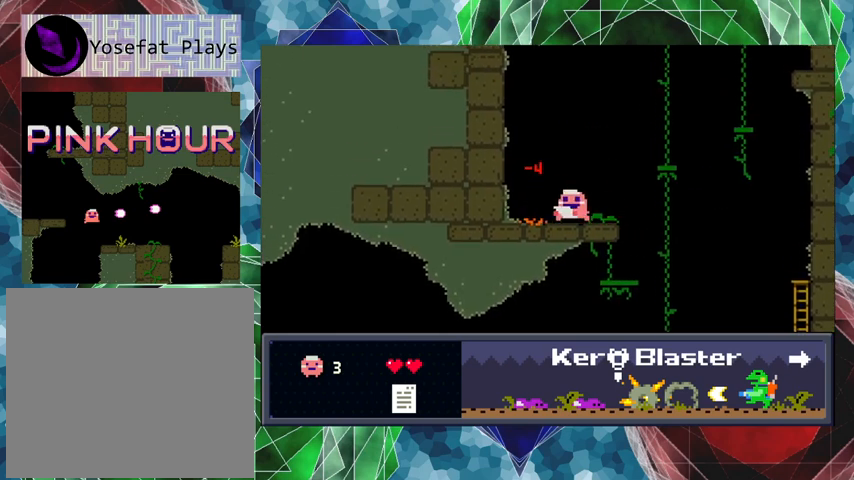
{"buttons": [], "left_stick": "center", "events": [[300, "DPAD_LEFT", "up"]]}
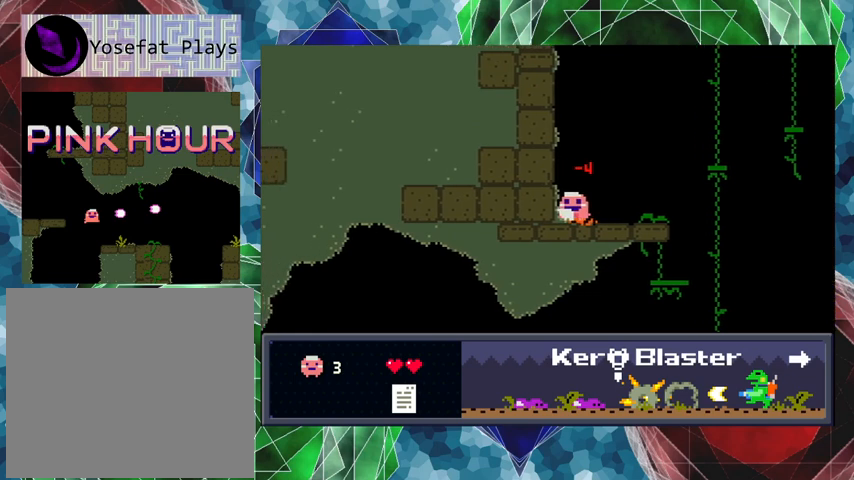
{"buttons": ["B", "DPAD_RIGHT"], "left_stick": "center", "events": [[67, "DPAD_RIGHT", "down"], [133, "DPAD_UP", "down"], [200, "DPAD_UP", "up"], [500, "B", "down"]]}
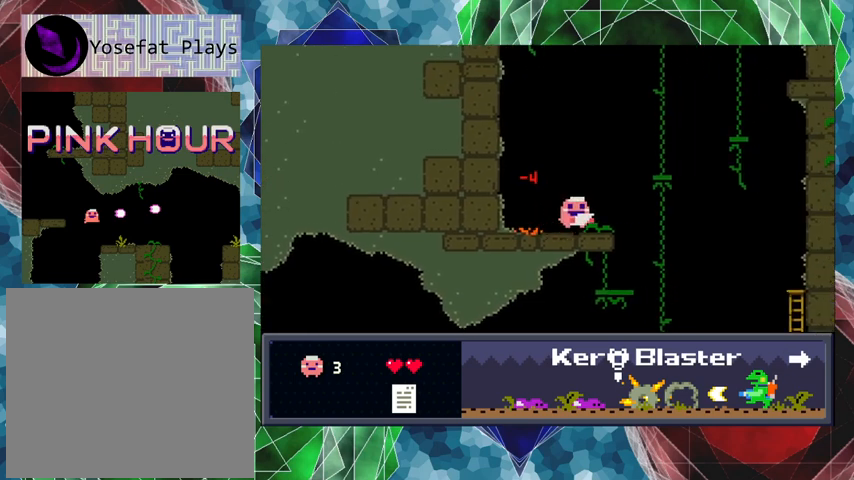
{"buttons": ["B", "DPAD_LEFT"], "left_stick": "center", "events": [[467, "DPAD_RIGHT", "up"], [500, "DPAD_LEFT", "down"]]}
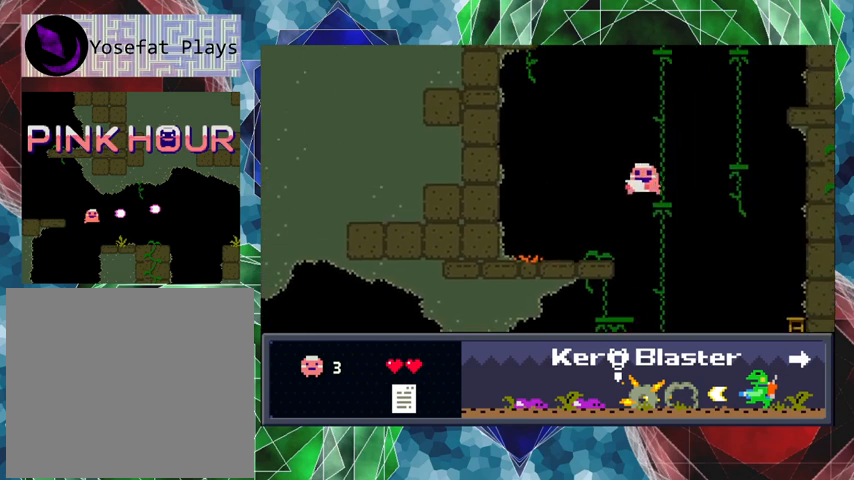
{"buttons": ["DPAD_RIGHT"], "left_stick": "center", "events": [[33, "B", "up"], [167, "DPAD_LEFT", "up"], [167, "DPAD_RIGHT", "down"], [200, "B", "down"], [500, "B", "up"]]}
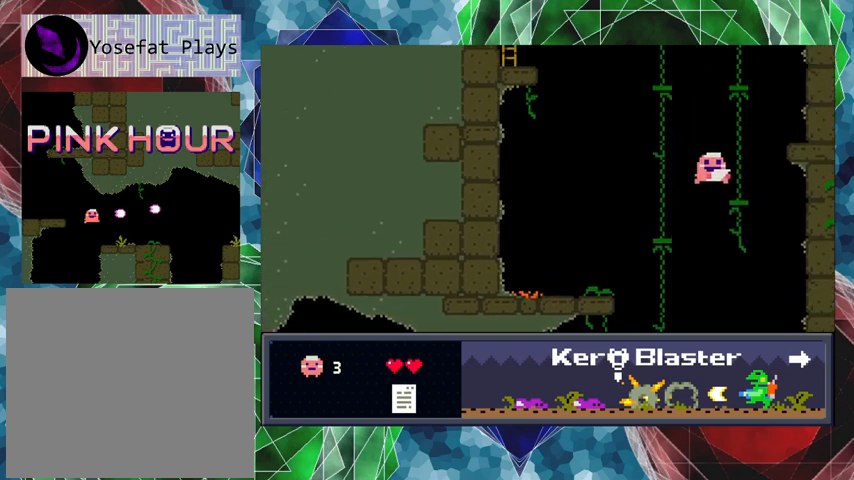
{"buttons": ["B", "DPAD_RIGHT"], "left_stick": "center", "events": [[100, "DPAD_LEFT", "down"], [100, "DPAD_RIGHT", "up"], [333, "B", "down"], [400, "DPAD_DOWN", "down"], [400, "DPAD_LEFT", "up"], [433, "DPAD_DOWN", "up"], [433, "DPAD_RIGHT", "down"]]}
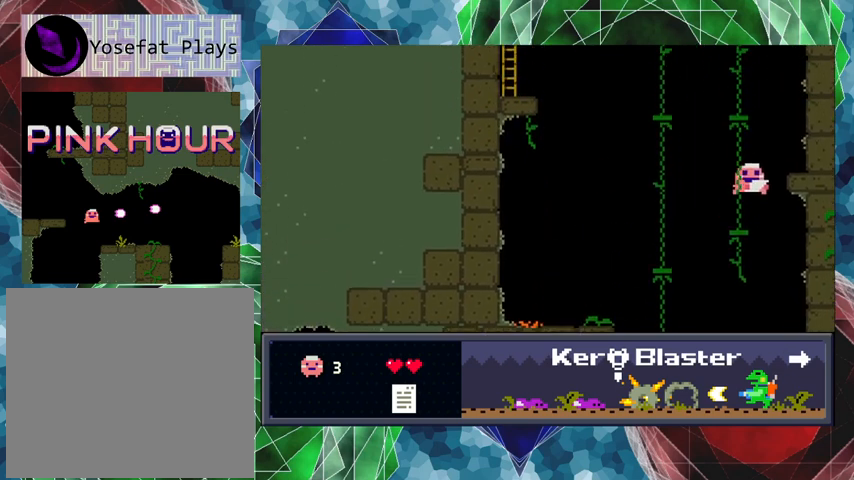
{"buttons": ["DPAD_RIGHT"], "left_stick": "center", "events": [[500, "B", "up"]]}
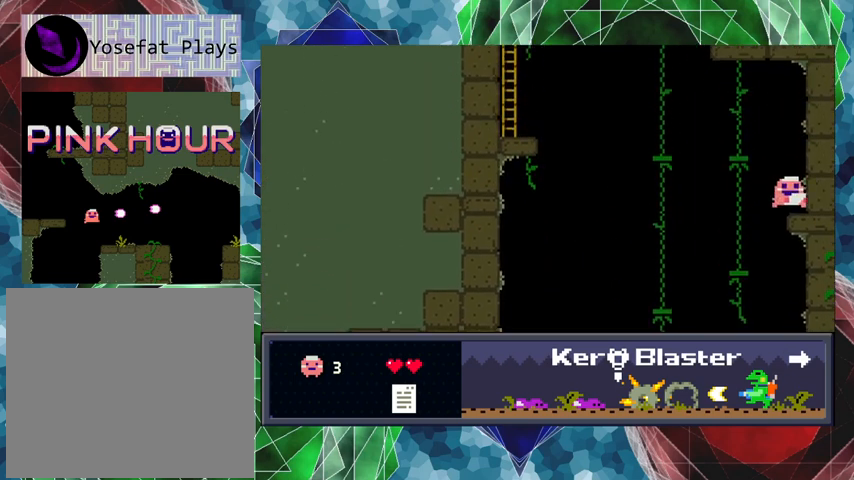
{"buttons": [], "left_stick": "center", "events": [[333, "DPAD_RIGHT", "up"]]}
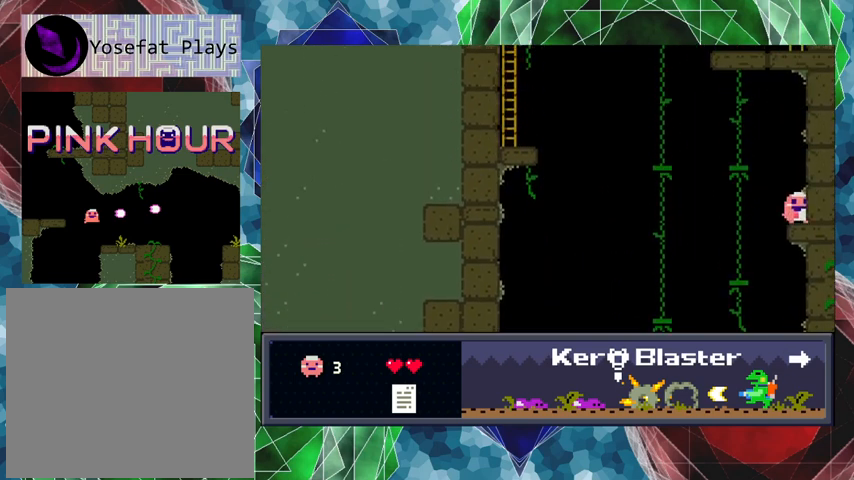
{"buttons": [], "left_stick": "center", "events": [[67, "DPAD_LEFT", "down"], [133, "DPAD_LEFT", "up"]]}
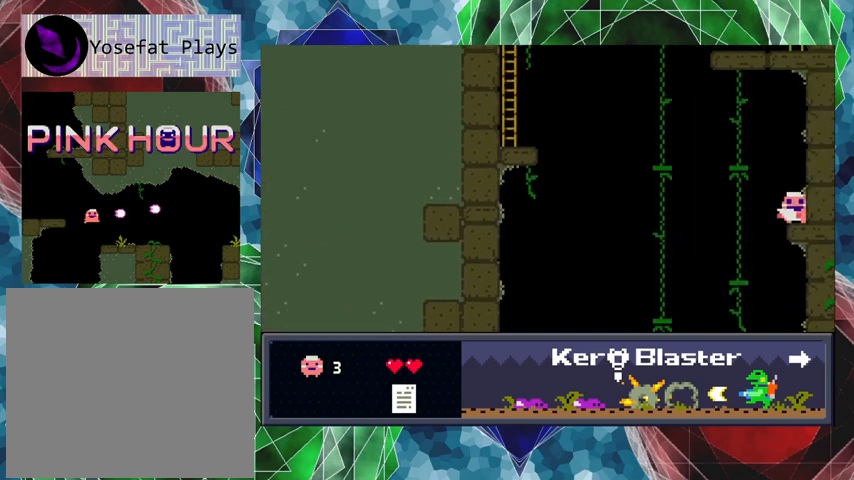
{"buttons": ["B", "DPAD_LEFT"], "left_stick": "center", "events": [[200, "DPAD_LEFT", "down"], [233, "B", "down"]]}
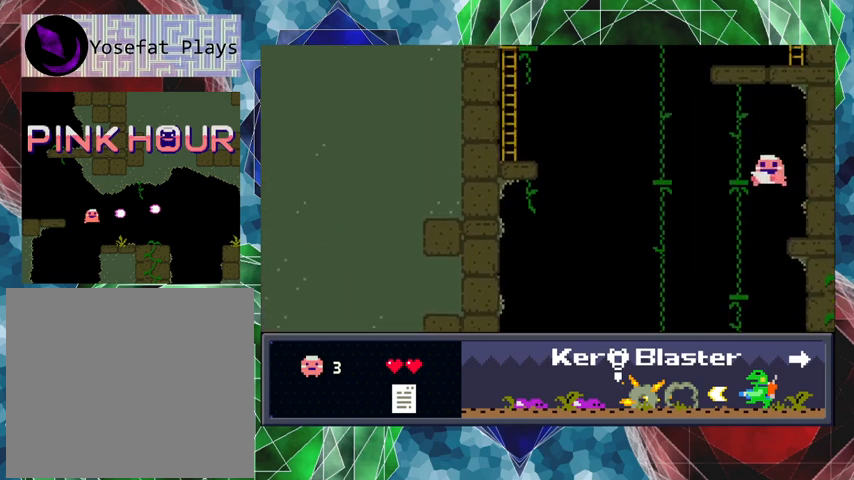
{"buttons": [], "left_stick": "center", "events": [[67, "DPAD_LEFT", "up"], [167, "DPAD_RIGHT", "down"], [233, "B", "up"], [333, "DPAD_RIGHT", "up"]]}
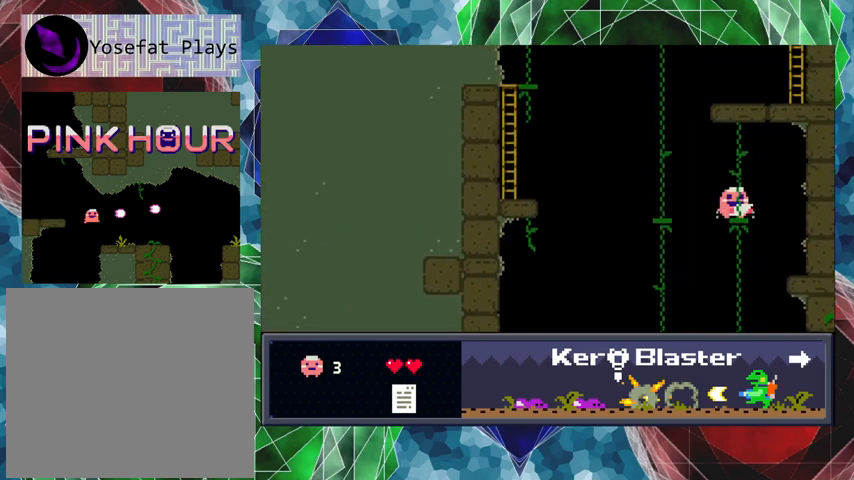
{"buttons": [], "left_stick": "center", "events": [[267, "DPAD_RIGHT", "down"], [333, "DPAD_RIGHT", "up"]]}
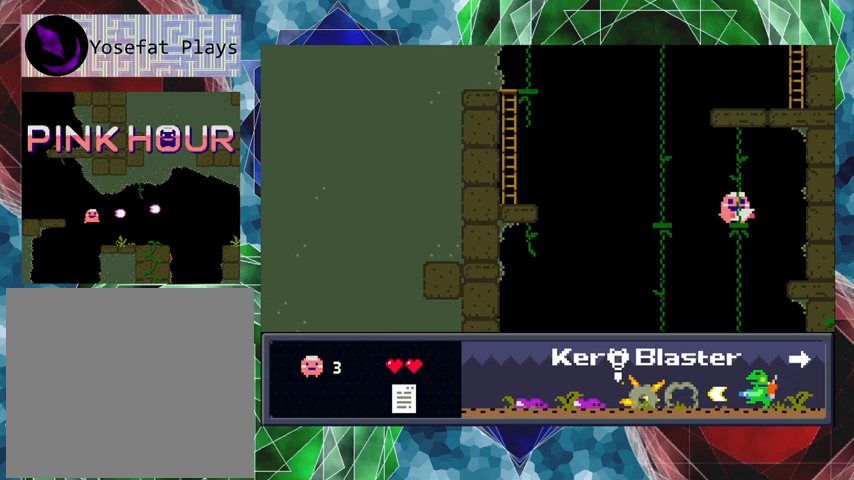
{"buttons": ["DPAD_LEFT"], "left_stick": "center", "events": [[133, "DPAD_LEFT", "down"], [167, "B", "down"], [333, "B", "up"]]}
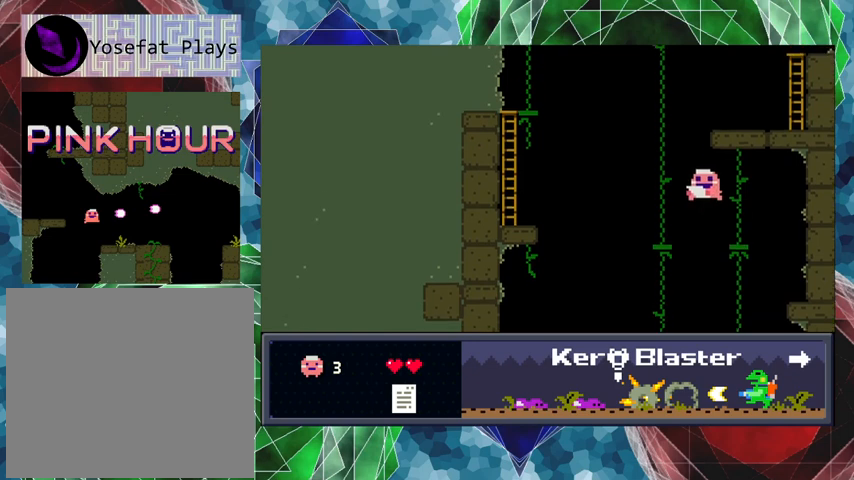
{"buttons": ["B", "DPAD_LEFT"], "left_stick": "center", "events": [[367, "B", "down"]]}